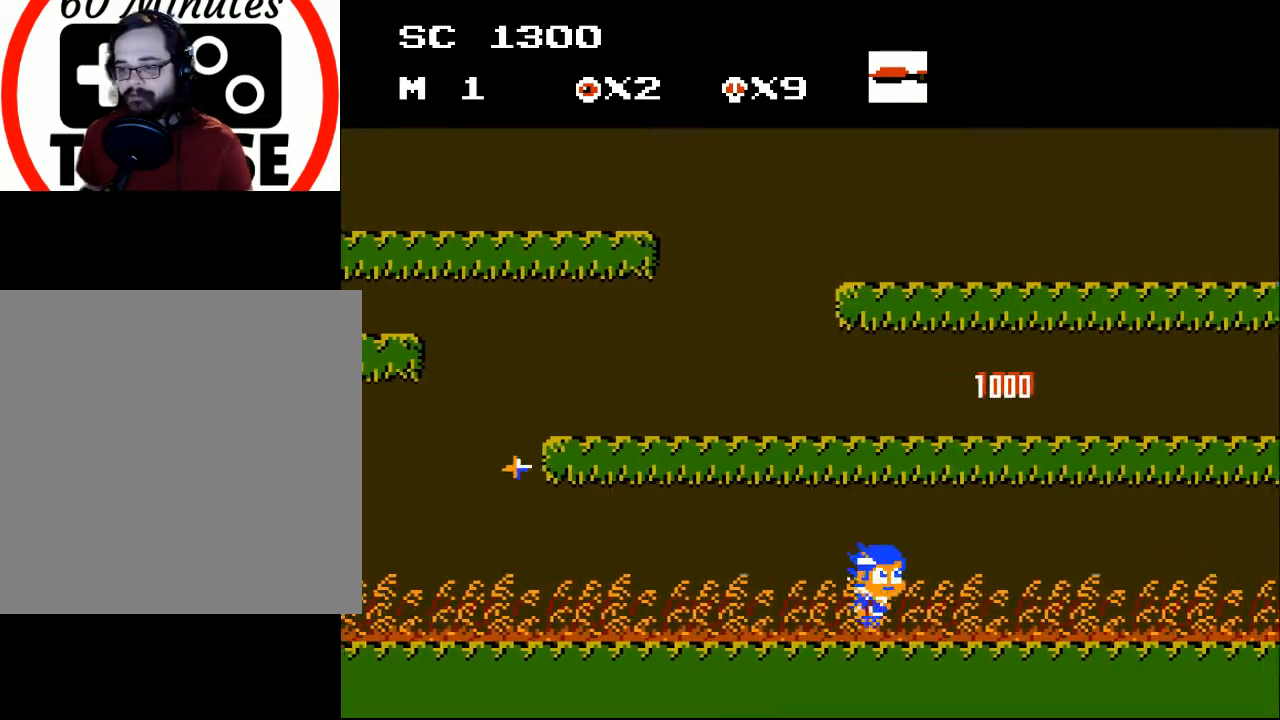
Gameplay with a controller (Xbox layout); each line is a JSON object with the inputs held at the frame after it. "events" lists button and stick changes between this image and that frame as [ms after this image, input, new state], when the widget could be followed in between. Not read: left_stick right_stick.
{"buttons": ["DPAD_RIGHT"], "events": [[100, "DPAD_RIGHT", "down"], [300, "DPAD_RIGHT", "up"], [367, "DPAD_RIGHT", "down"]]}
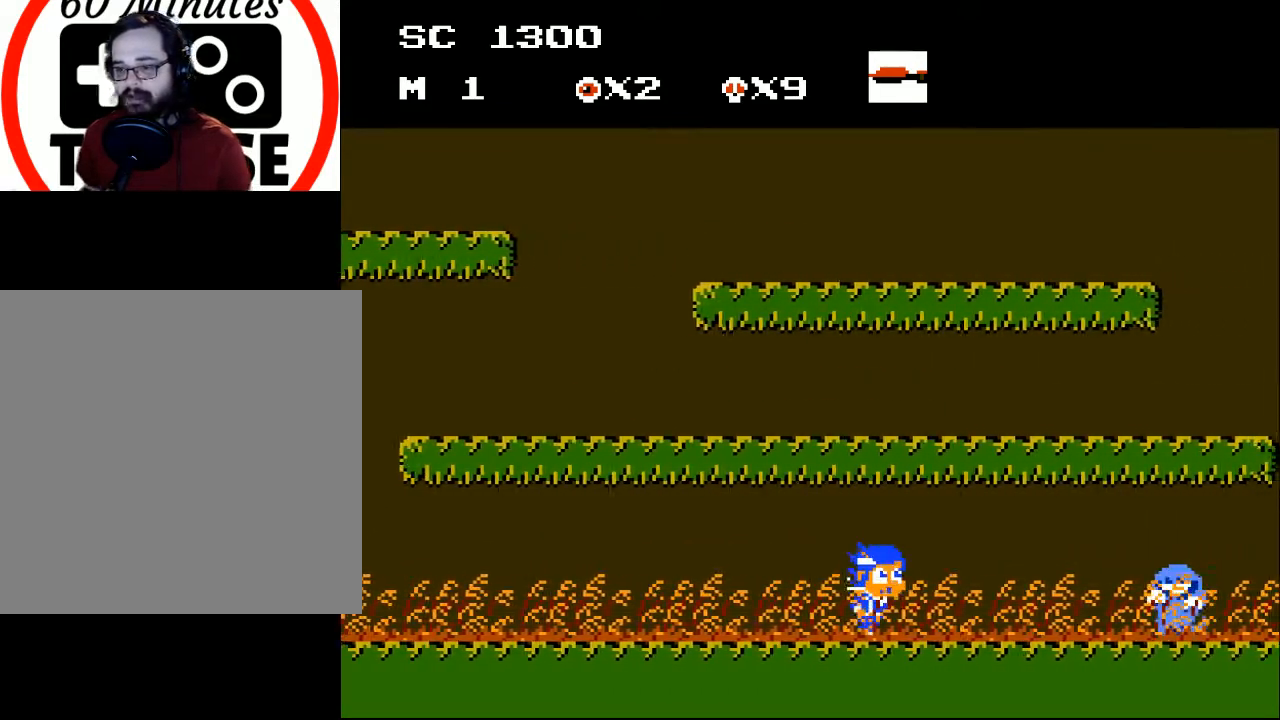
{"buttons": ["A", "DPAD_LEFT"], "events": [[100, "DPAD_RIGHT", "up"], [233, "X", "down"], [300, "X", "up"], [467, "DPAD_LEFT", "down"], [500, "A", "down"]]}
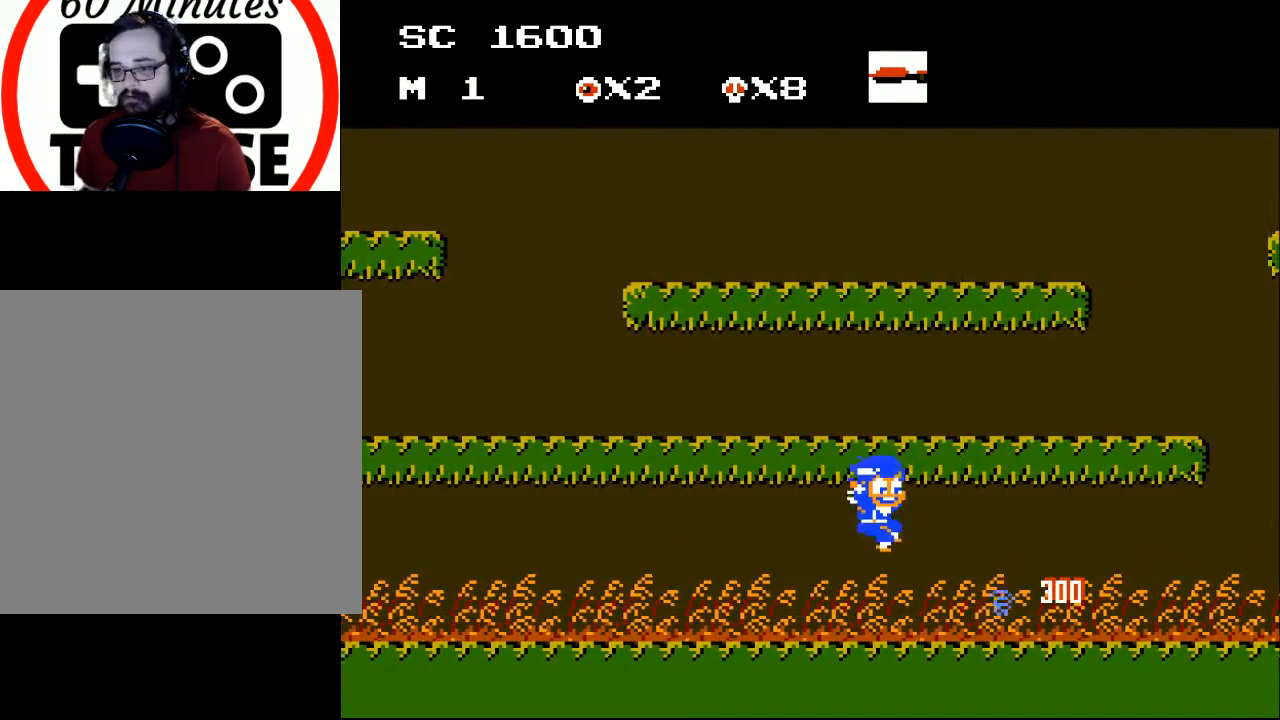
{"buttons": ["DPAD_RIGHT"], "events": [[67, "DPAD_LEFT", "up"], [133, "DPAD_RIGHT", "down"], [400, "A", "up"]]}
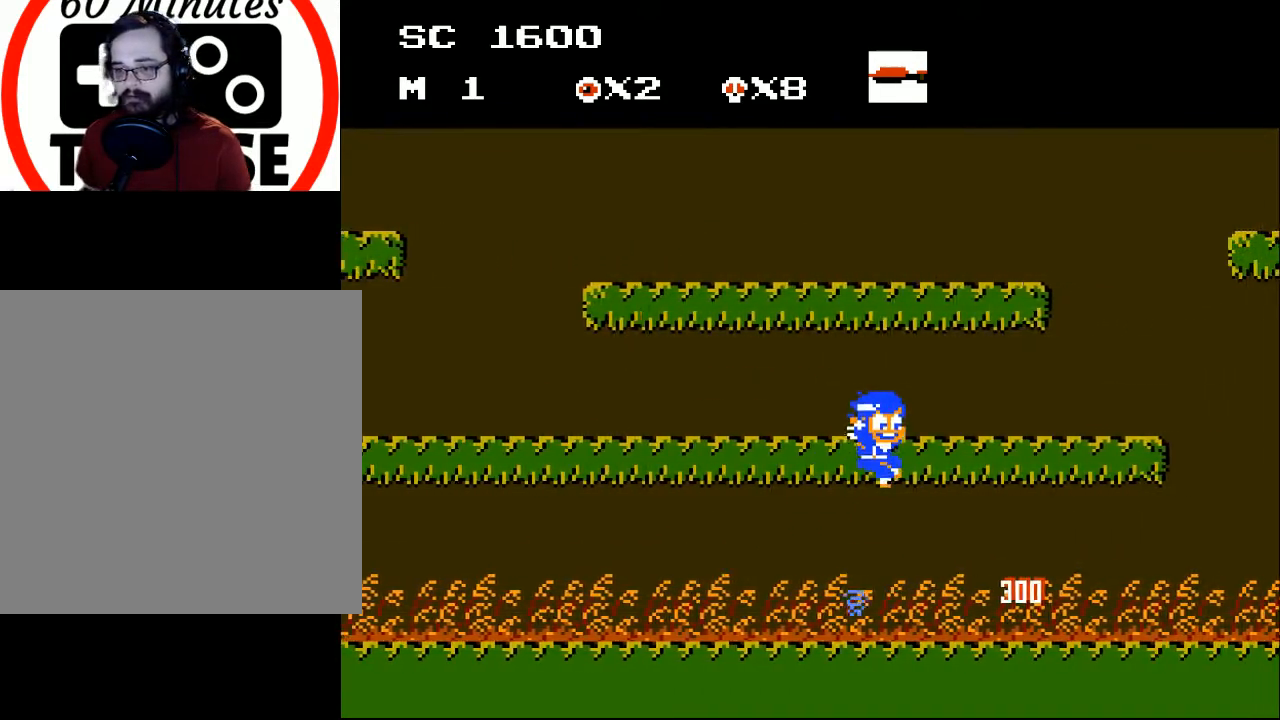
{"buttons": [], "events": [[500, "DPAD_RIGHT", "up"]]}
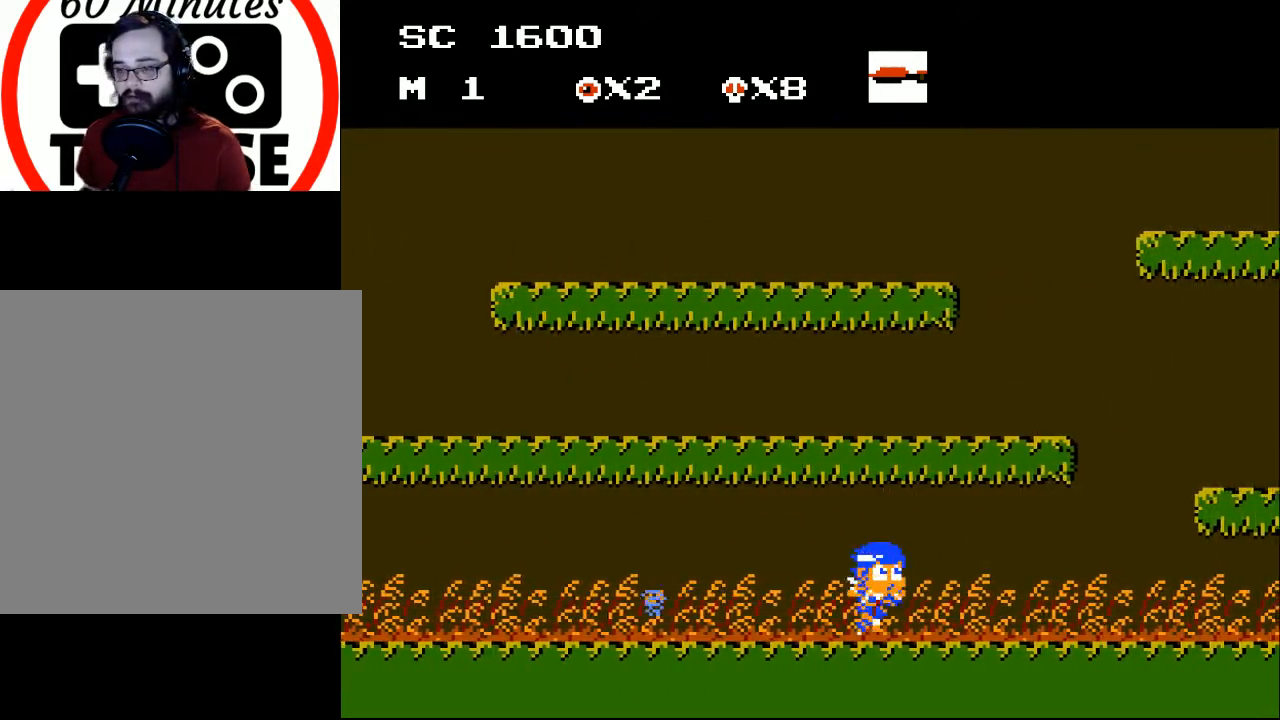
{"buttons": ["DPAD_RIGHT"], "events": [[267, "DPAD_RIGHT", "down"]]}
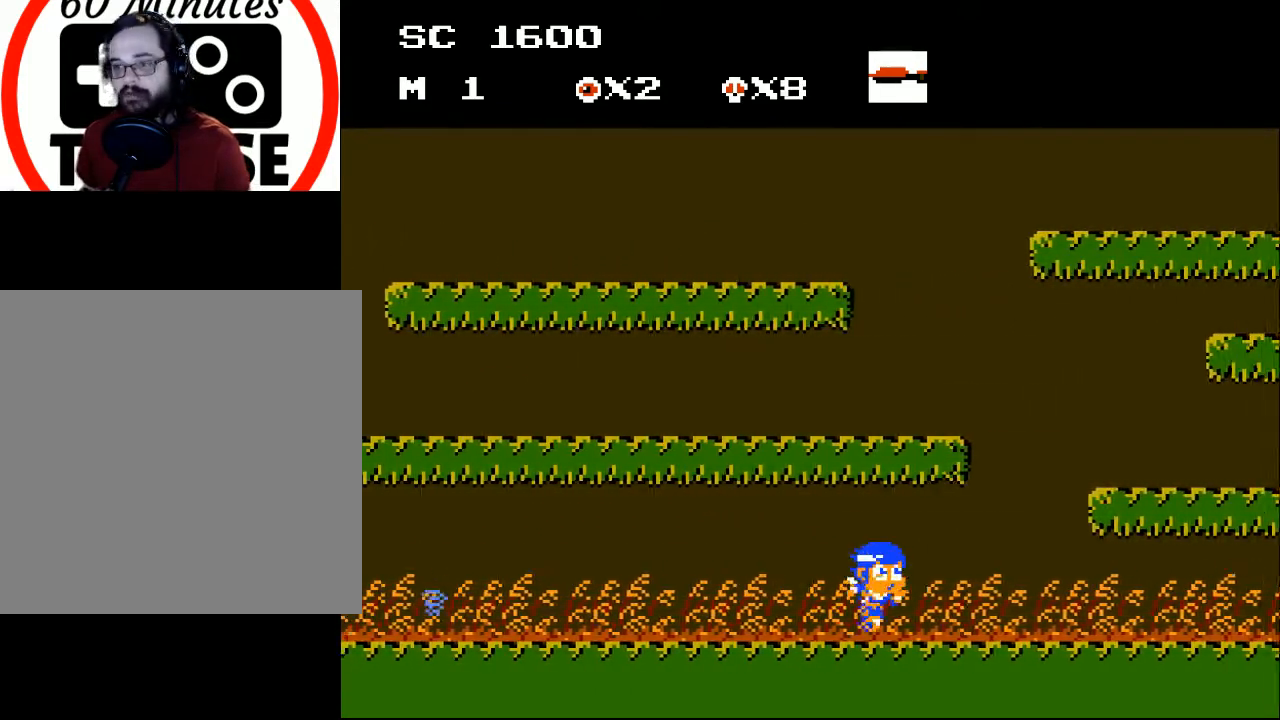
{"buttons": [], "events": [[200, "DPAD_RIGHT", "up"]]}
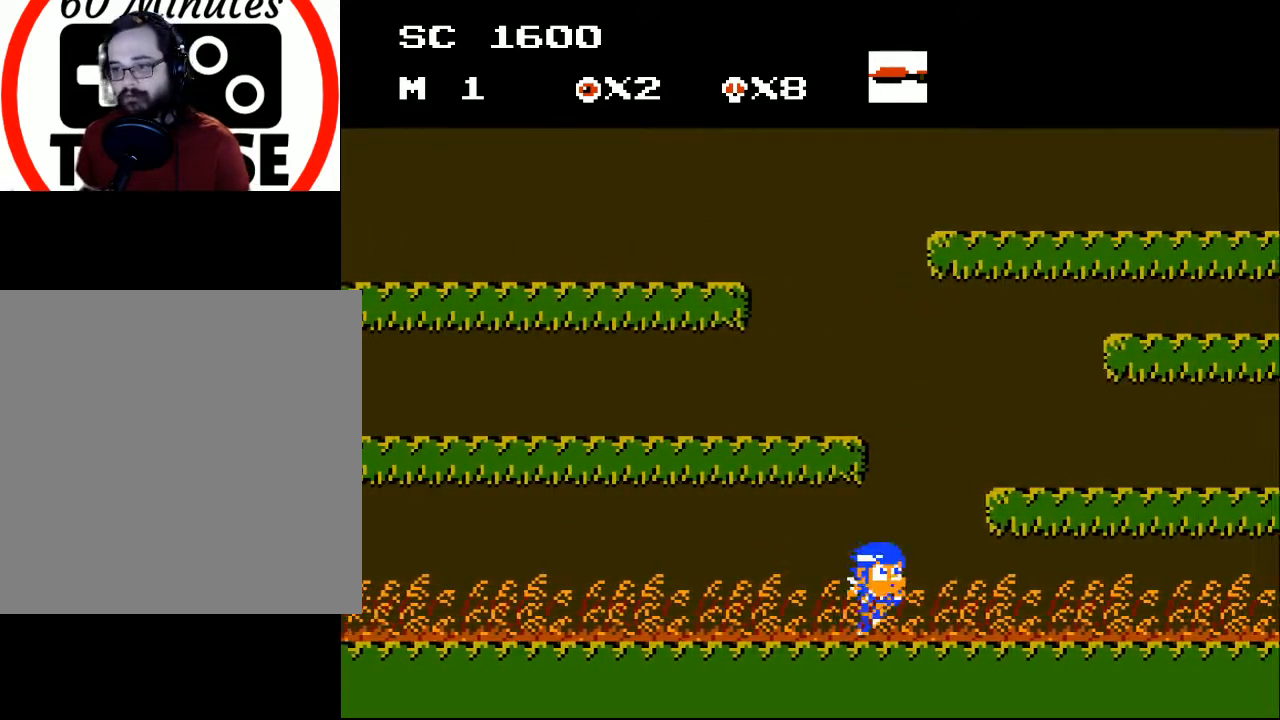
{"buttons": ["DPAD_RIGHT"], "events": [[33, "DPAD_RIGHT", "down"], [167, "DPAD_RIGHT", "up"], [267, "DPAD_RIGHT", "down"]]}
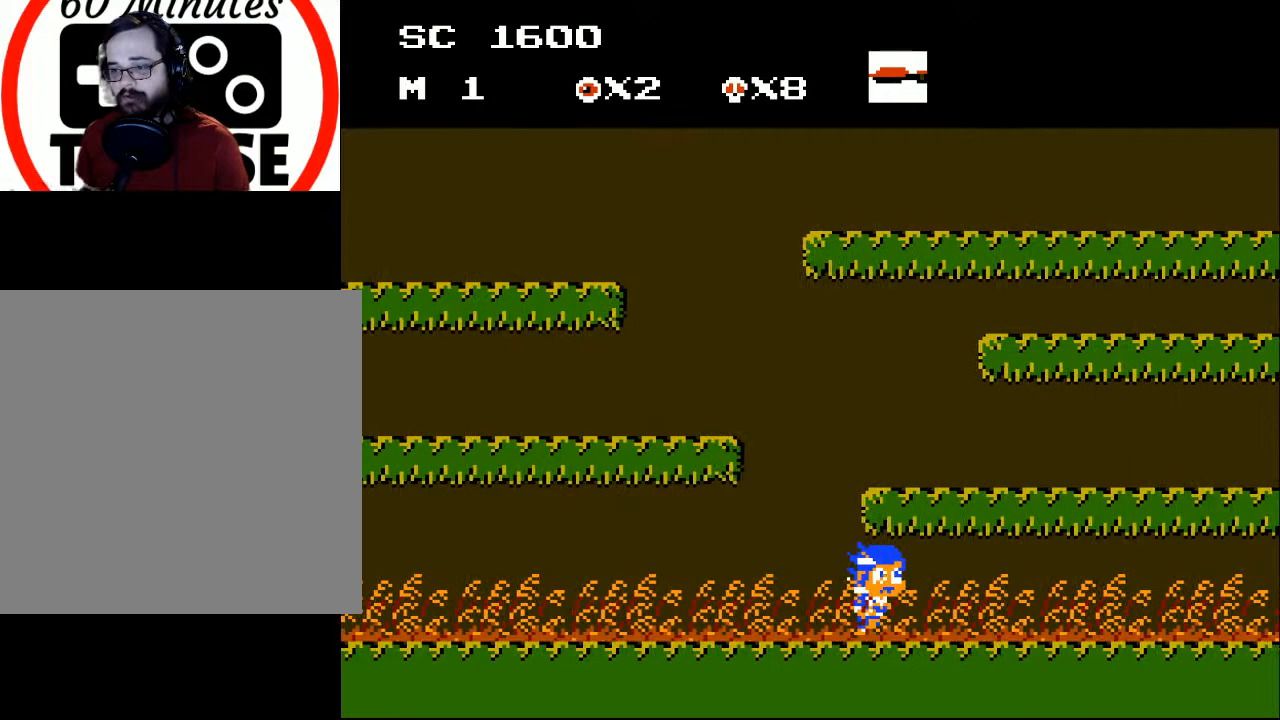
{"buttons": [], "events": [[133, "DPAD_RIGHT", "up"], [333, "DPAD_RIGHT", "down"], [467, "DPAD_RIGHT", "up"]]}
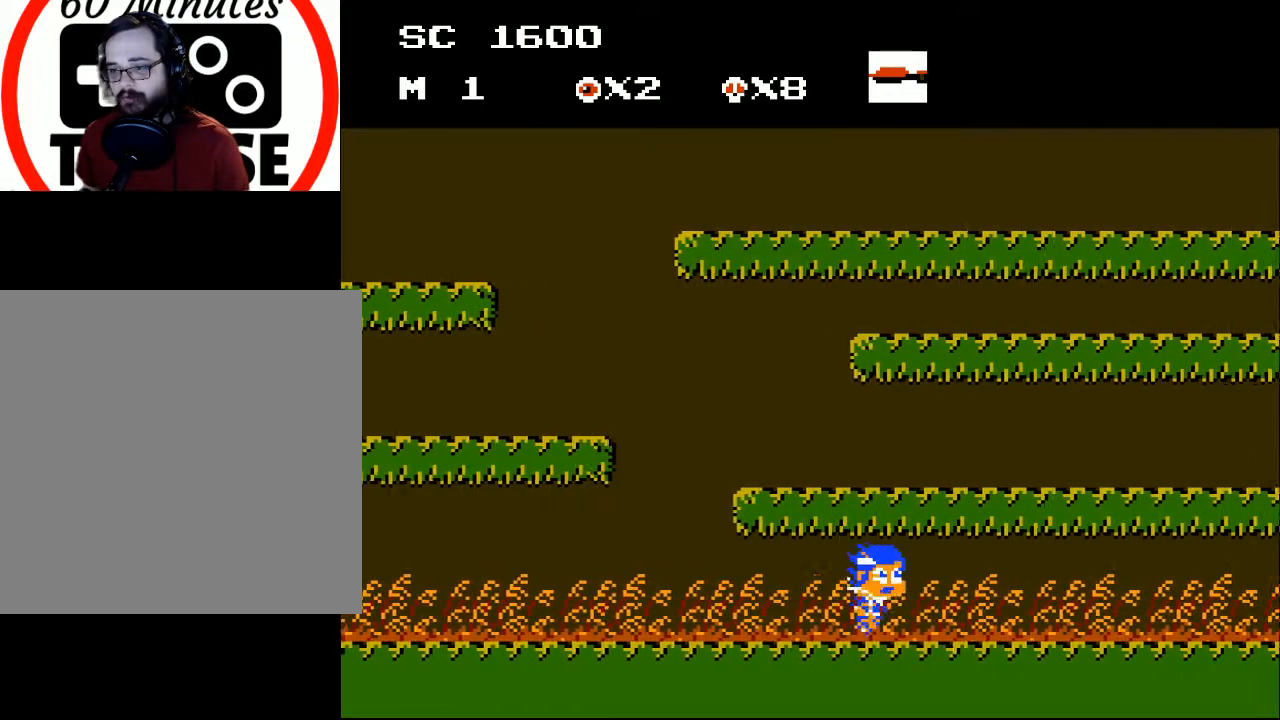
{"buttons": ["DPAD_RIGHT"], "events": [[133, "DPAD_RIGHT", "down"], [300, "DPAD_RIGHT", "up"], [400, "DPAD_RIGHT", "down"]]}
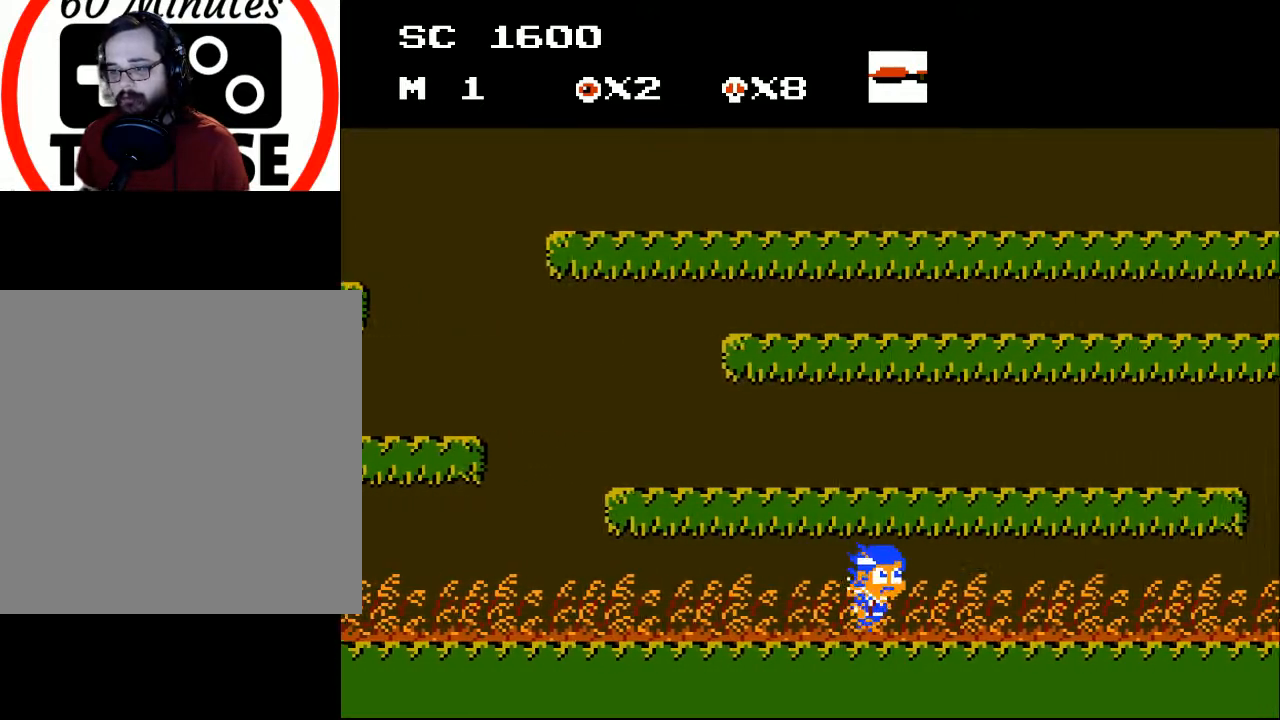
{"buttons": [], "events": [[33, "DPAD_RIGHT", "up"], [100, "DPAD_RIGHT", "down"], [233, "DPAD_RIGHT", "up"], [367, "DPAD_RIGHT", "down"], [433, "DPAD_RIGHT", "up"]]}
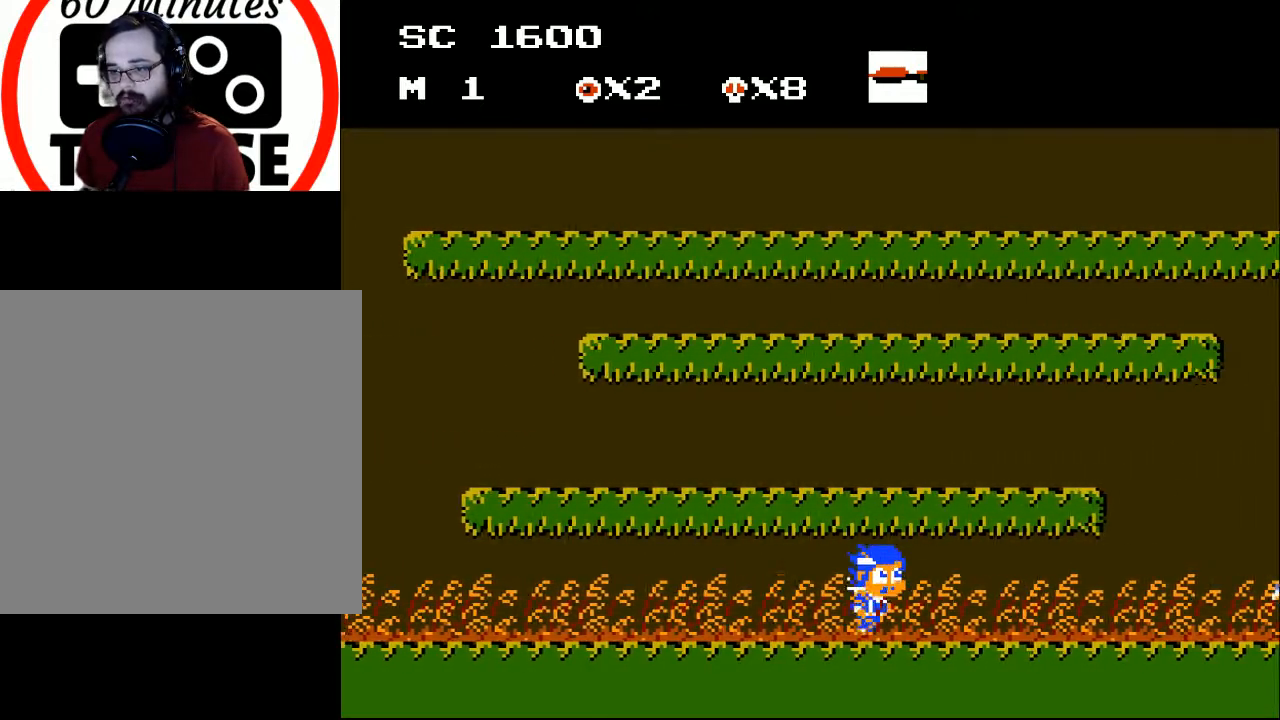
{"buttons": ["DPAD_RIGHT"], "events": [[67, "DPAD_RIGHT", "down"], [167, "DPAD_RIGHT", "up"], [267, "DPAD_RIGHT", "down"], [333, "DPAD_RIGHT", "up"], [467, "DPAD_RIGHT", "down"]]}
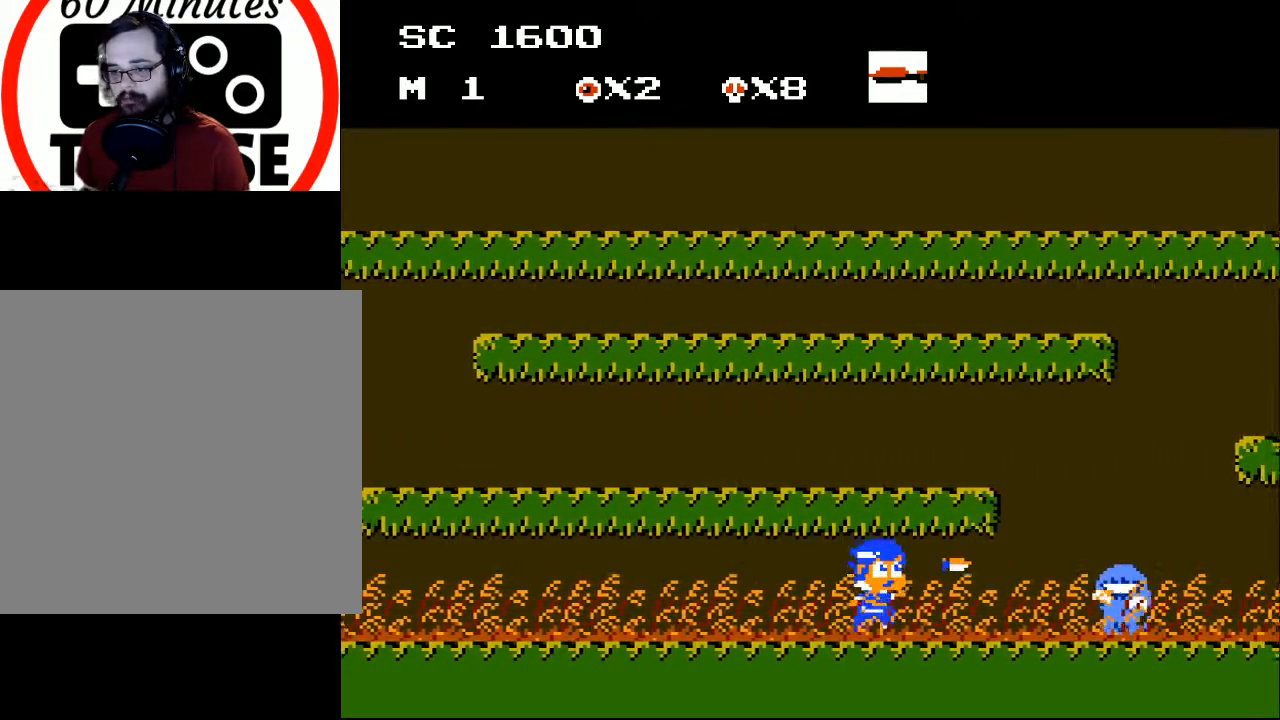
{"buttons": ["A", "DPAD_RIGHT"], "events": [[33, "DPAD_RIGHT", "up"], [100, "X", "down"], [200, "X", "up"], [267, "A", "down"], [267, "DPAD_RIGHT", "down"]]}
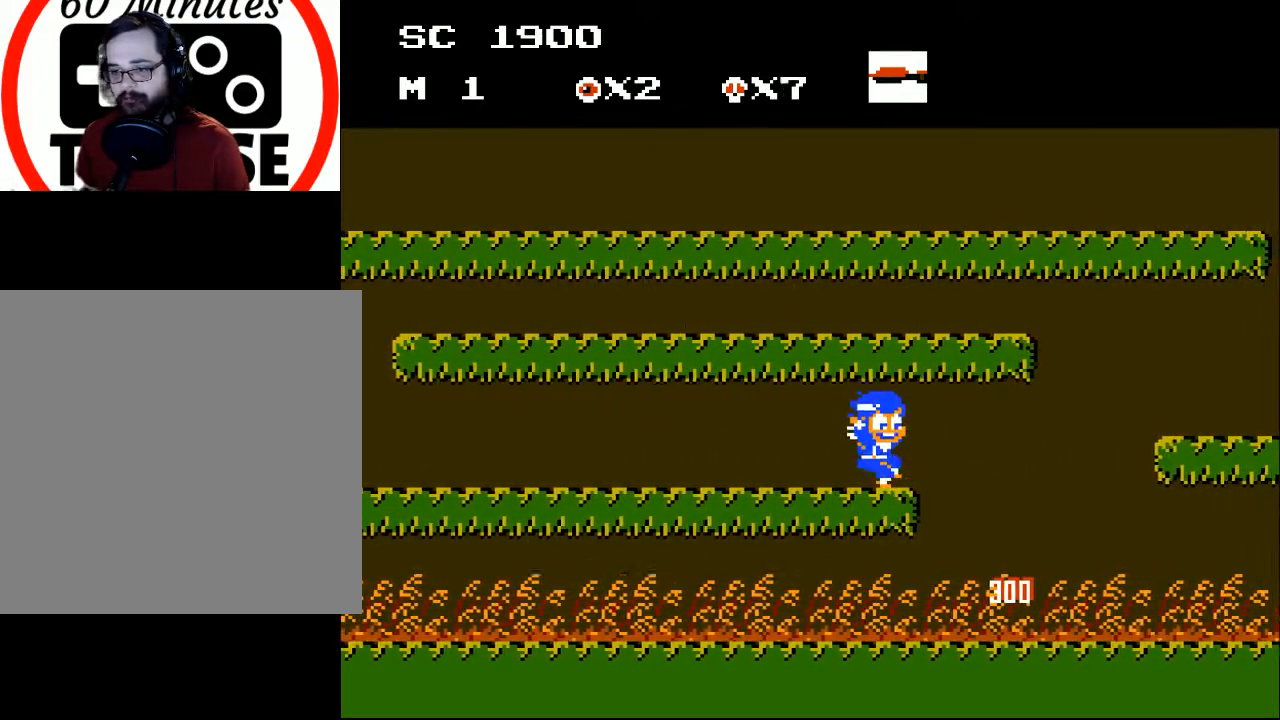
{"buttons": ["DPAD_LEFT"], "events": [[233, "DPAD_RIGHT", "up"], [267, "A", "up"], [300, "DPAD_LEFT", "down"]]}
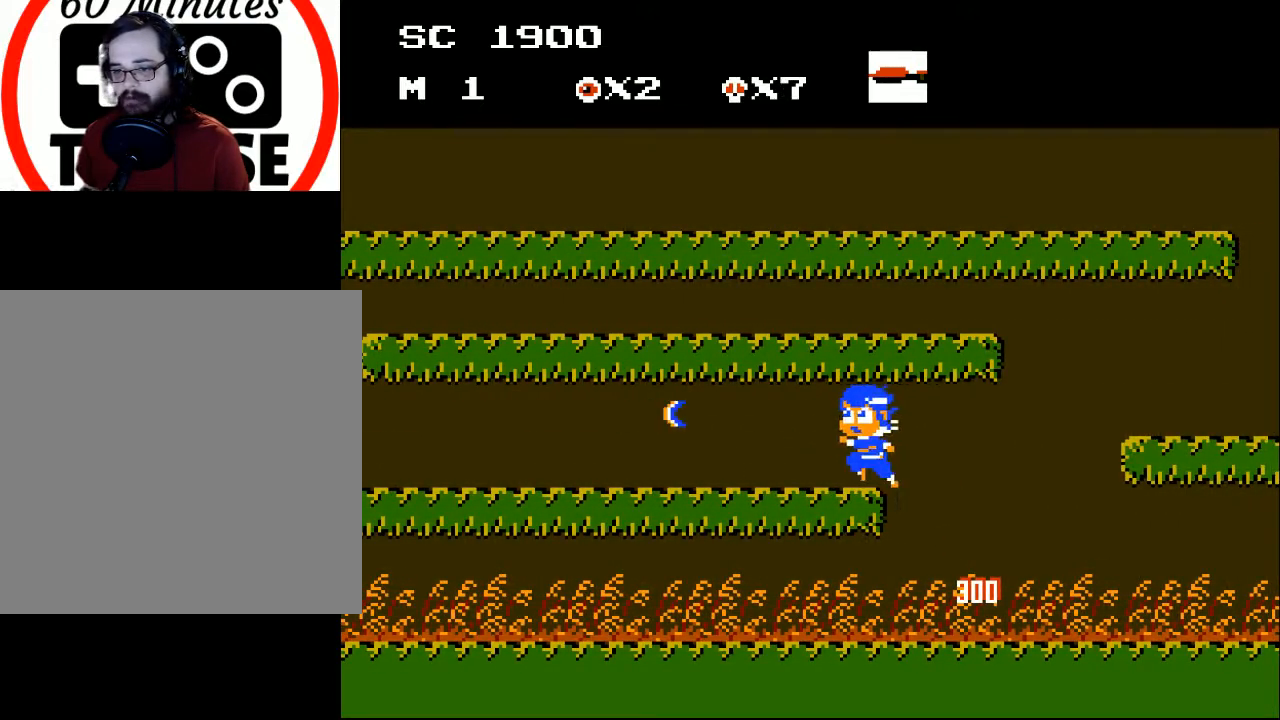
{"buttons": ["DPAD_LEFT"], "events": []}
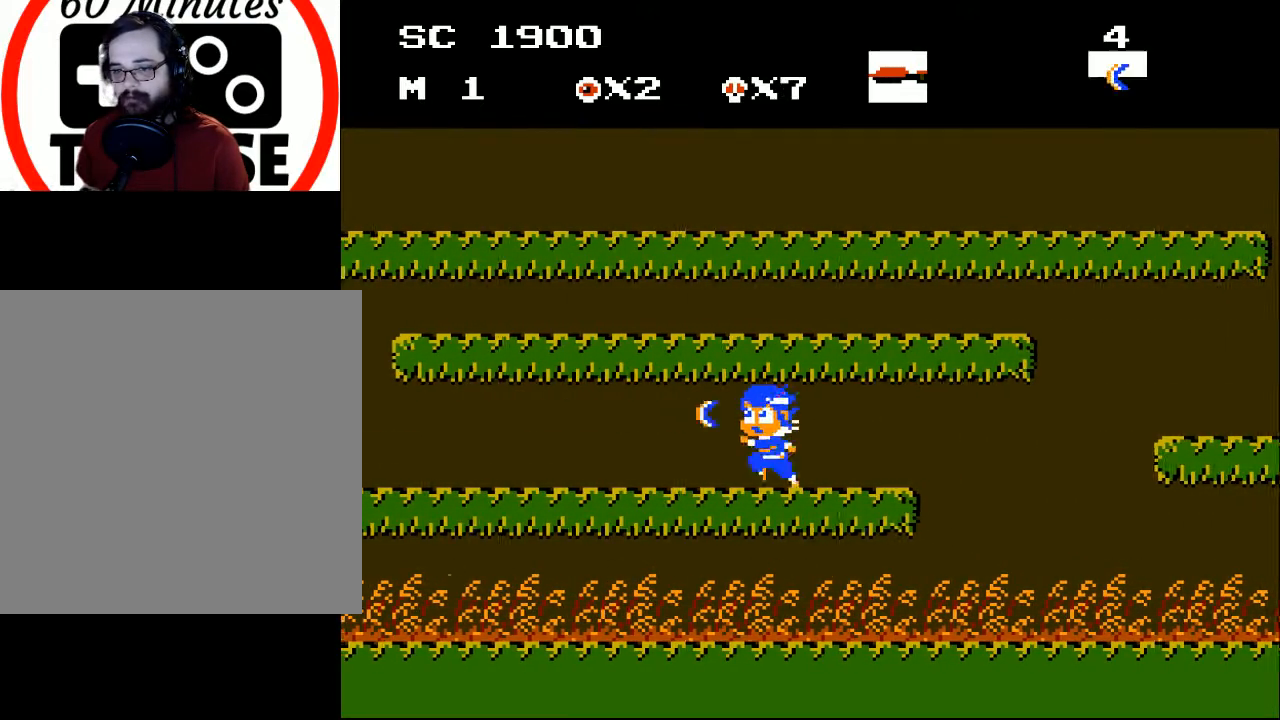
{"buttons": ["DPAD_RIGHT"], "events": [[333, "DPAD_LEFT", "up"], [367, "DPAD_RIGHT", "down"]]}
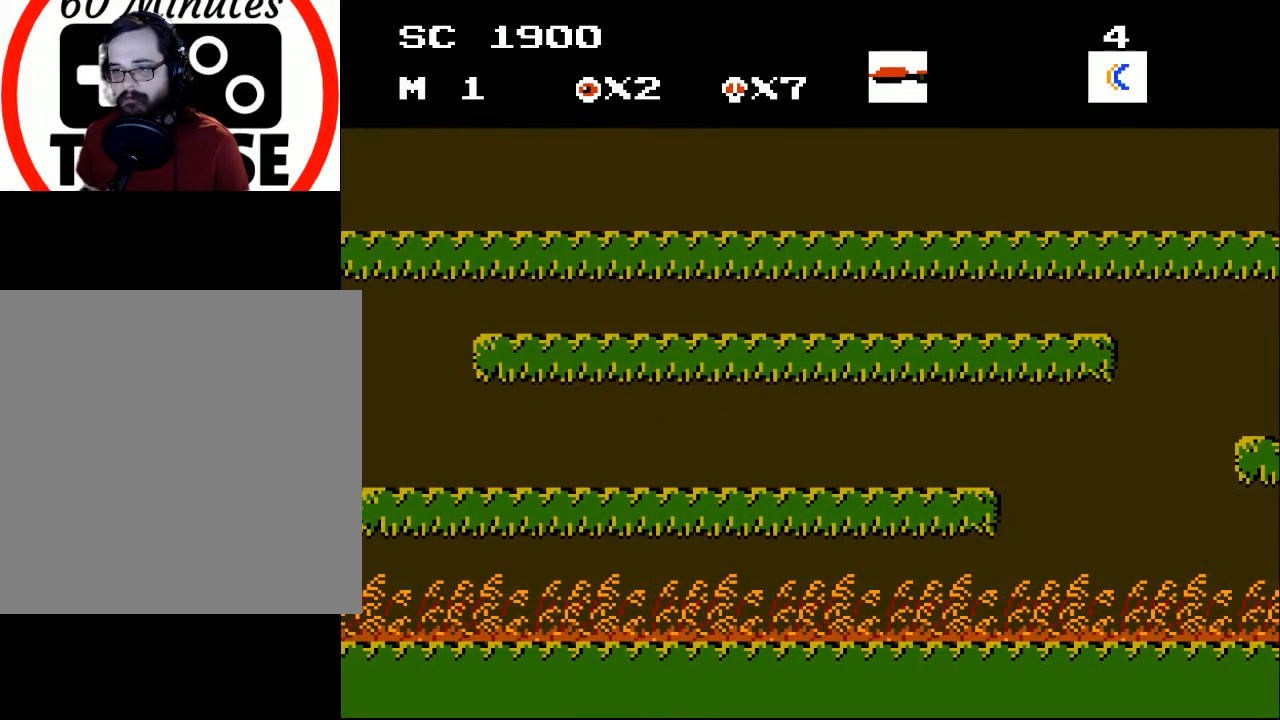
{"buttons": ["DPAD_RIGHT"], "events": []}
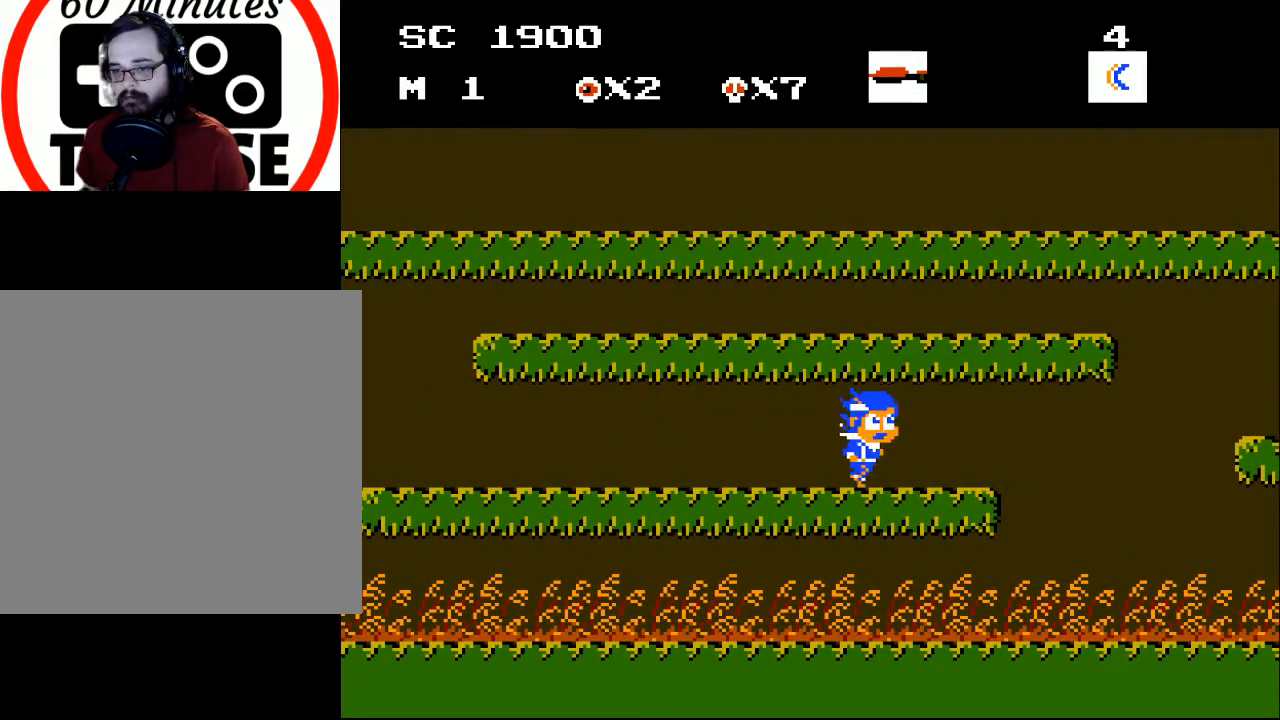
{"buttons": [], "events": [[500, "DPAD_RIGHT", "up"]]}
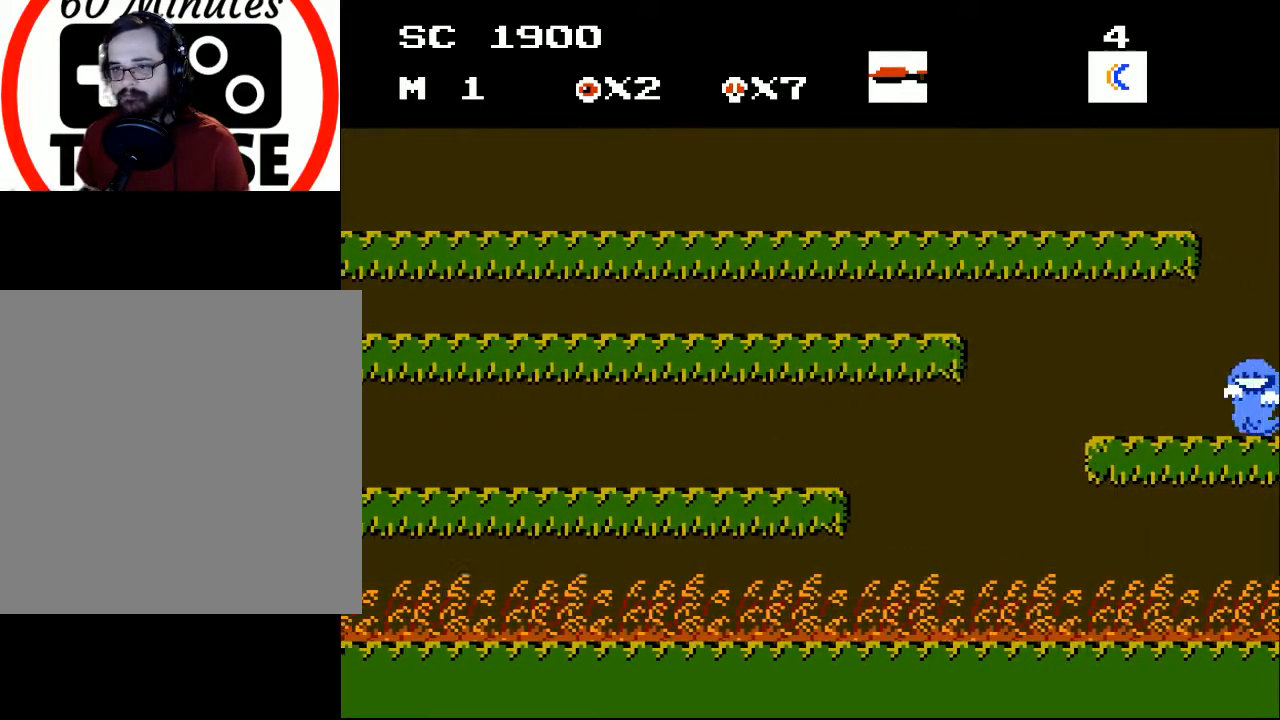
{"buttons": [], "events": []}
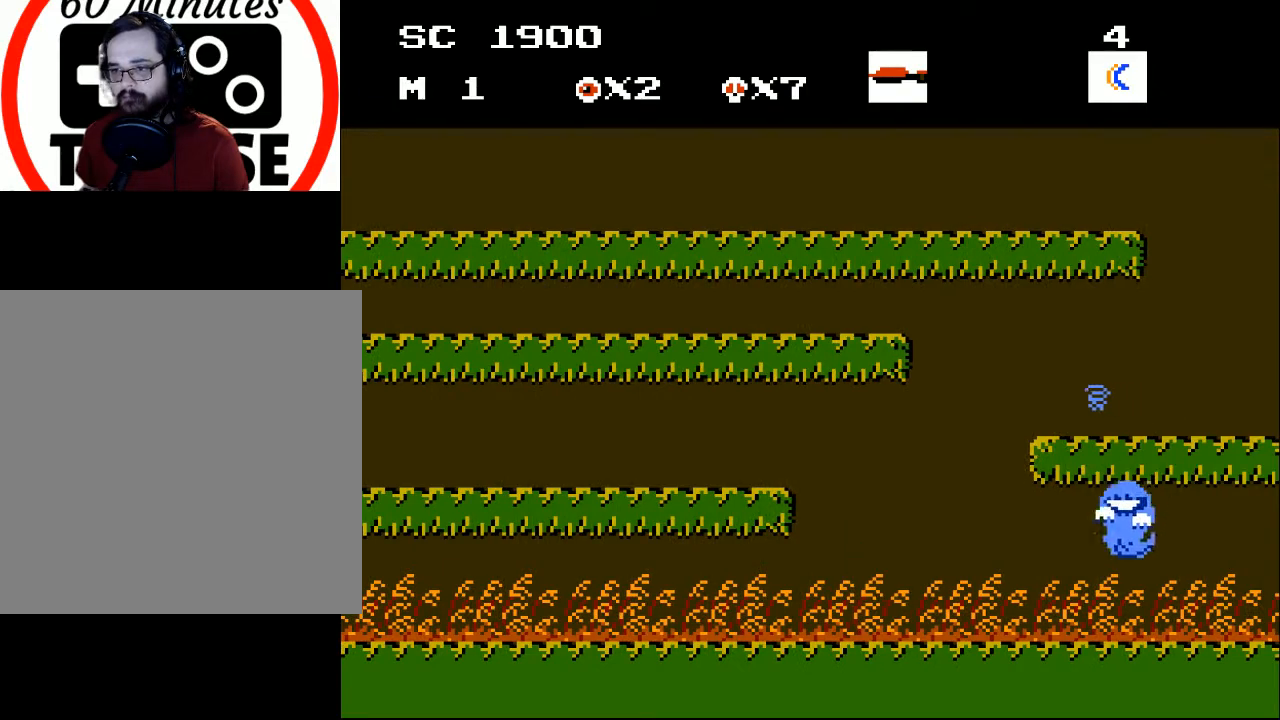
{"buttons": ["DPAD_LEFT"], "events": [[167, "A", "down"], [300, "A", "up"], [300, "X", "down"], [367, "X", "up"], [500, "DPAD_LEFT", "down"]]}
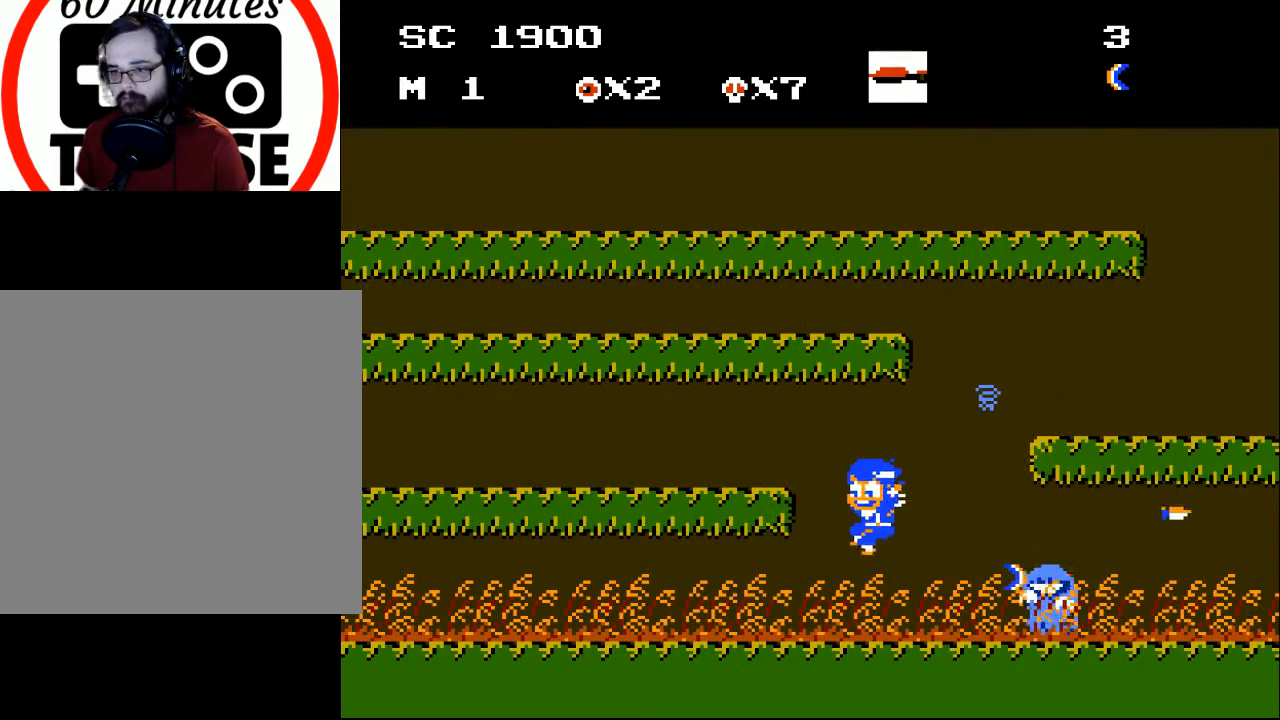
{"buttons": ["DPAD_RIGHT"], "events": [[367, "DPAD_LEFT", "up"], [400, "DPAD_RIGHT", "down"]]}
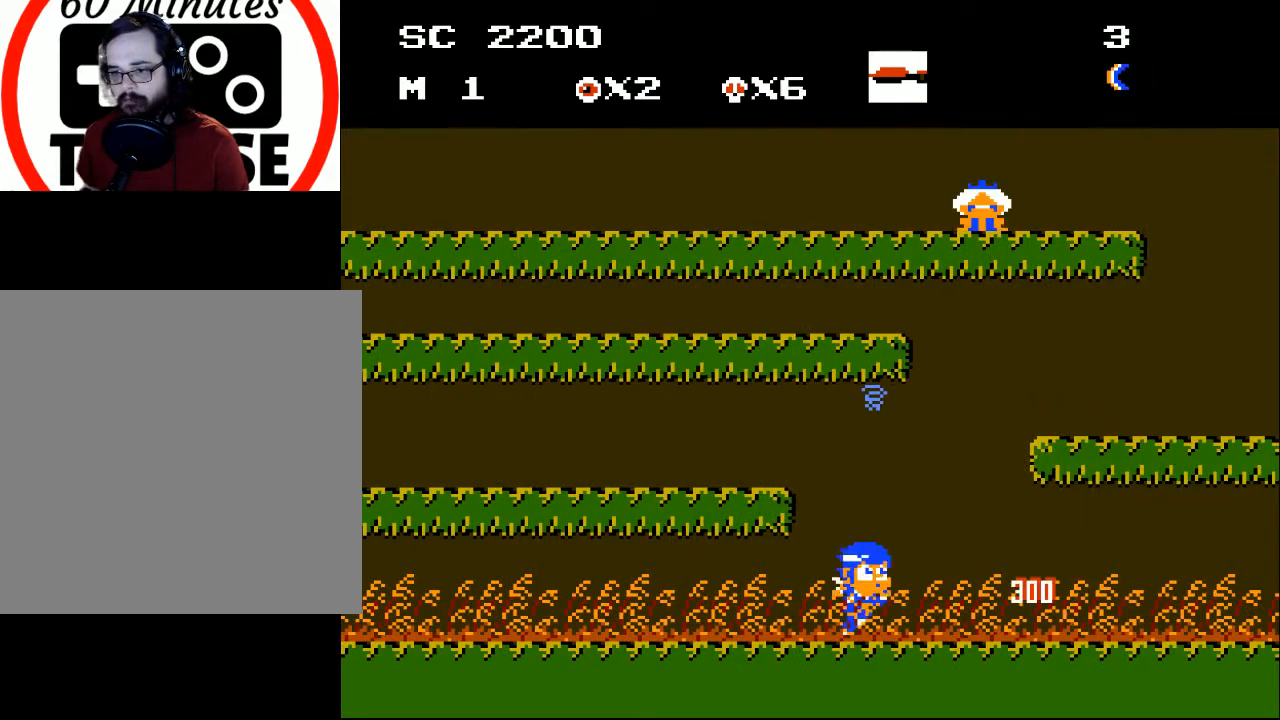
{"buttons": ["DPAD_RIGHT"], "events": [[33, "DPAD_RIGHT", "up"], [133, "DPAD_RIGHT", "down"]]}
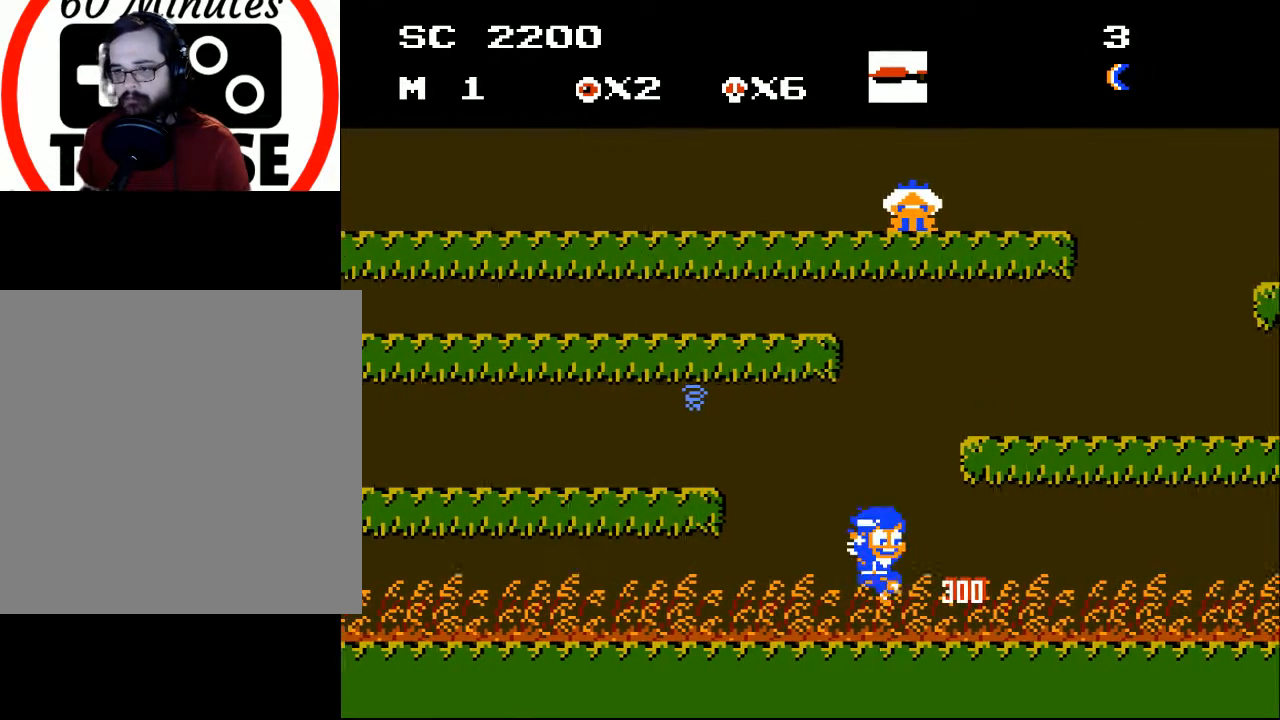
{"buttons": ["A"], "events": [[100, "A", "down"], [333, "DPAD_RIGHT", "up"]]}
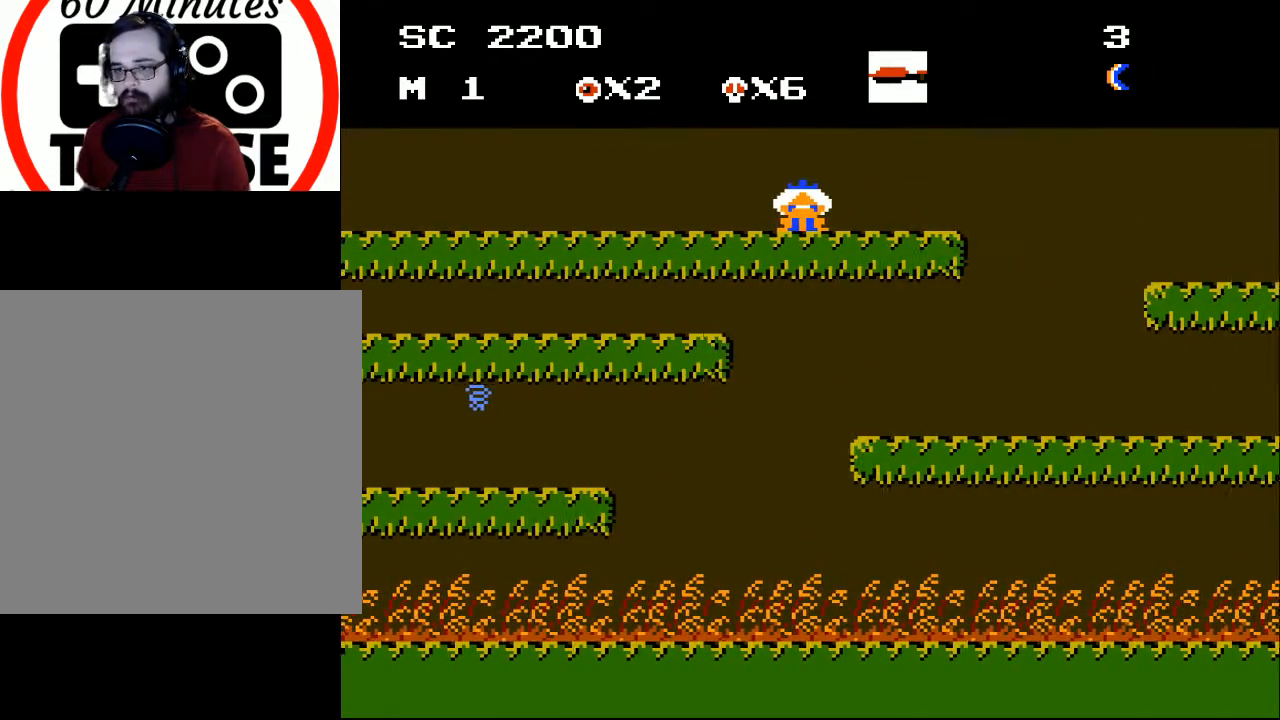
{"buttons": ["DPAD_LEFT"], "events": [[233, "DPAD_LEFT", "down"], [300, "A", "up"]]}
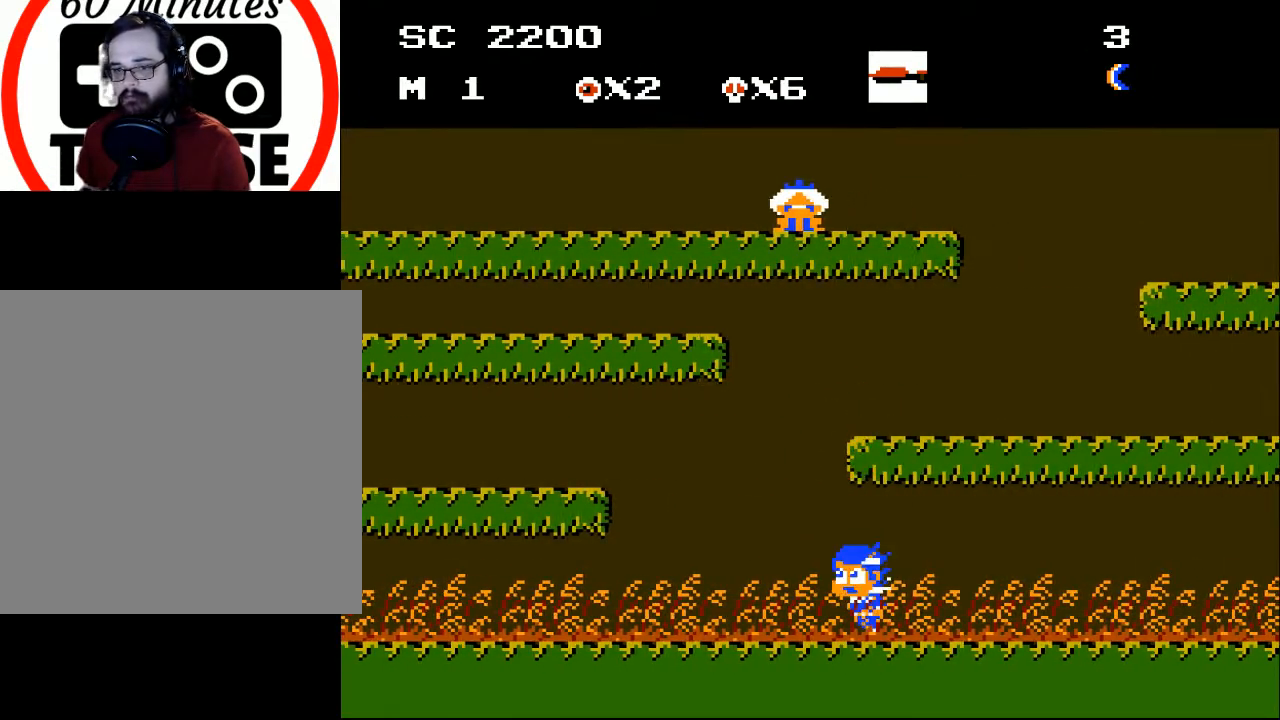
{"buttons": ["DPAD_LEFT"], "events": []}
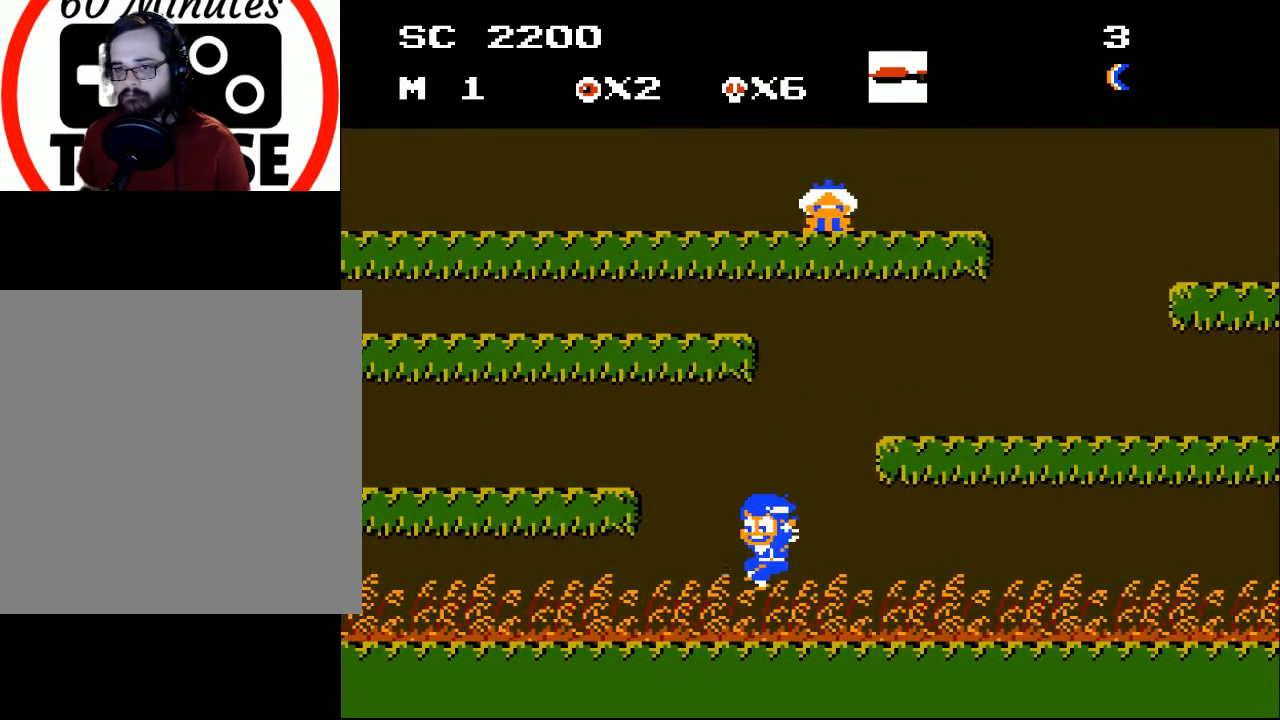
{"buttons": ["A"], "events": [[67, "A", "down"], [433, "DPAD_LEFT", "up"]]}
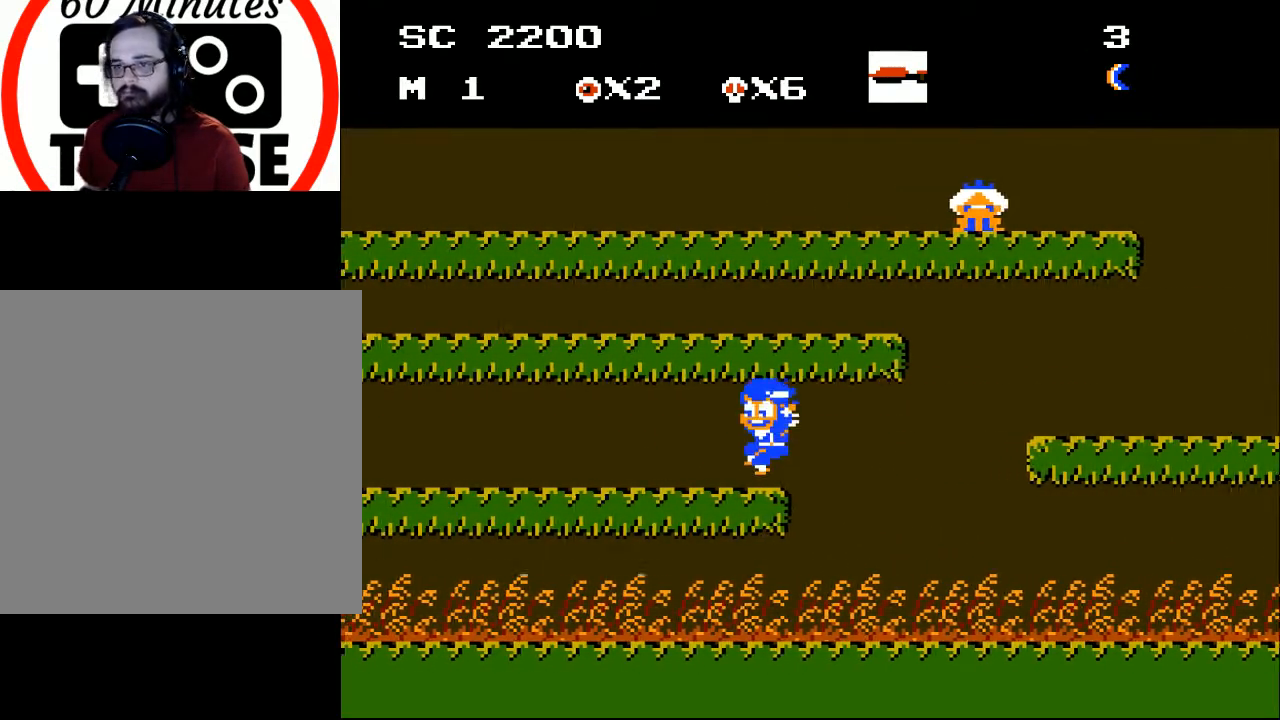
{"buttons": ["A"], "events": [[167, "A", "up"], [267, "DPAD_RIGHT", "down"], [400, "DPAD_RIGHT", "up"], [467, "A", "down"]]}
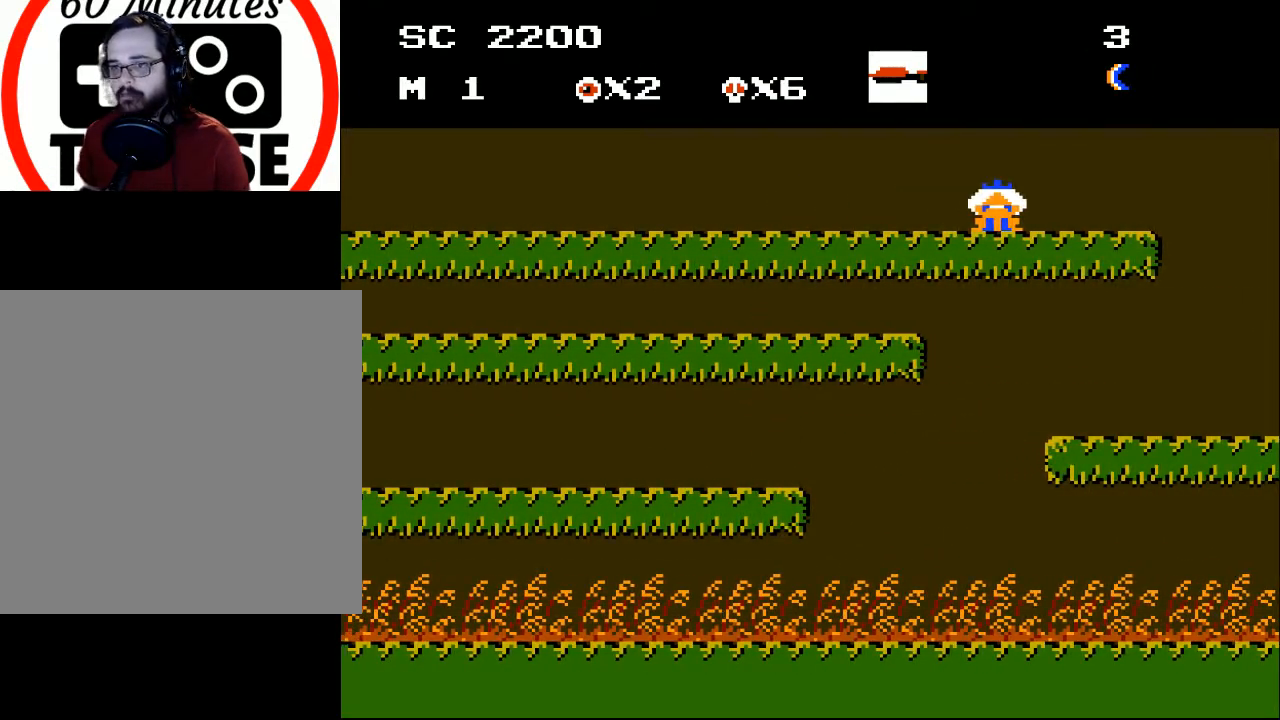
{"buttons": ["DPAD_RIGHT"], "events": [[33, "DPAD_RIGHT", "down"], [400, "A", "up"]]}
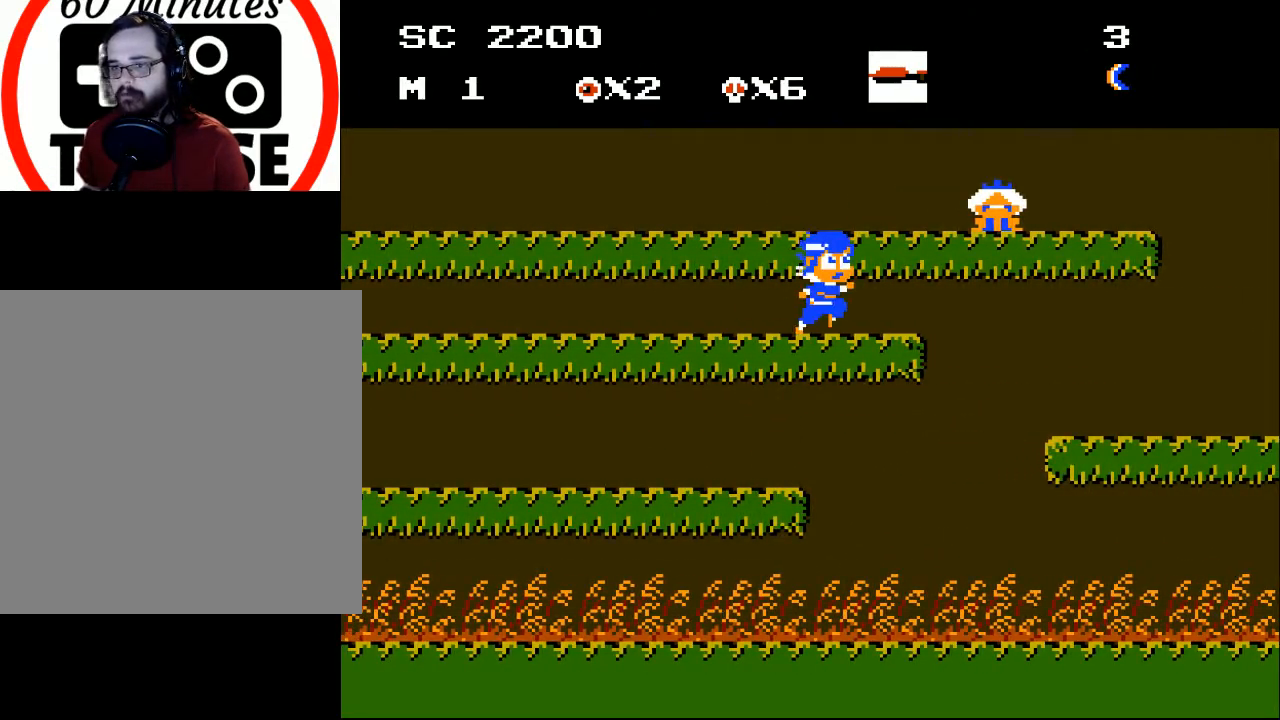
{"buttons": ["DPAD_RIGHT"], "events": [[267, "A", "down"], [467, "A", "up"]]}
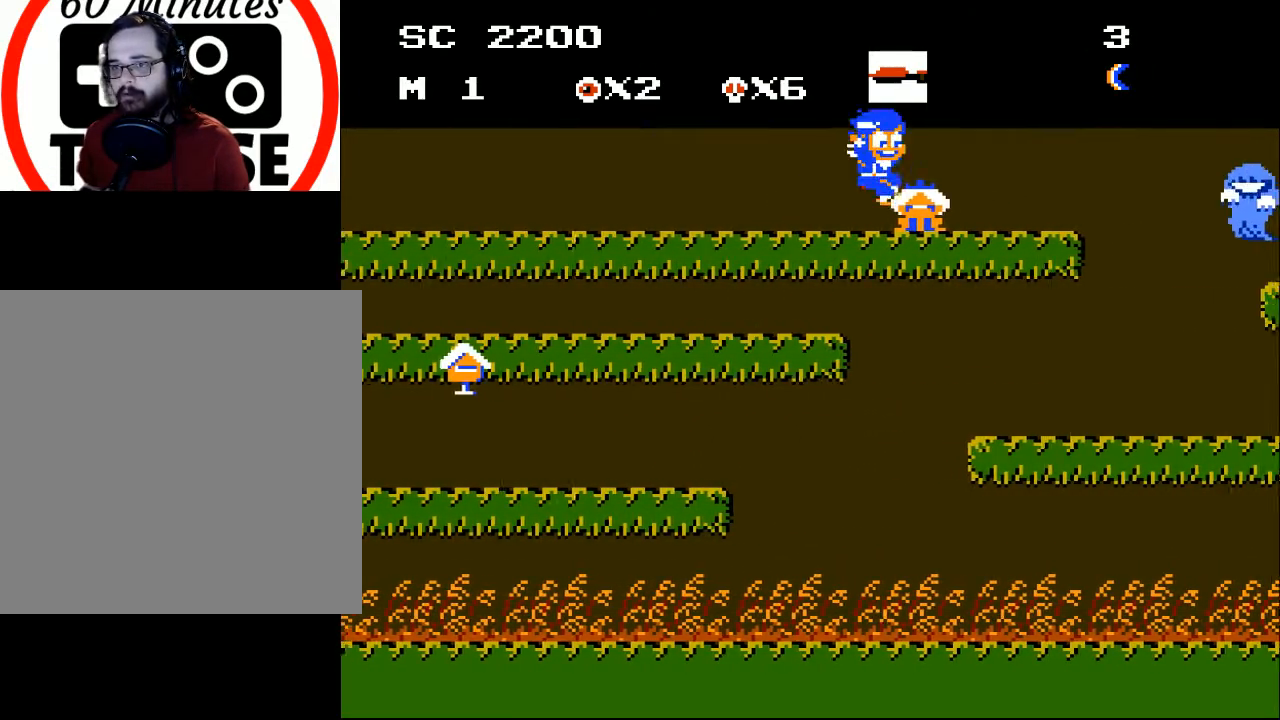
{"buttons": ["DPAD_LEFT"], "events": [[67, "DPAD_RIGHT", "up"], [367, "DPAD_LEFT", "down"]]}